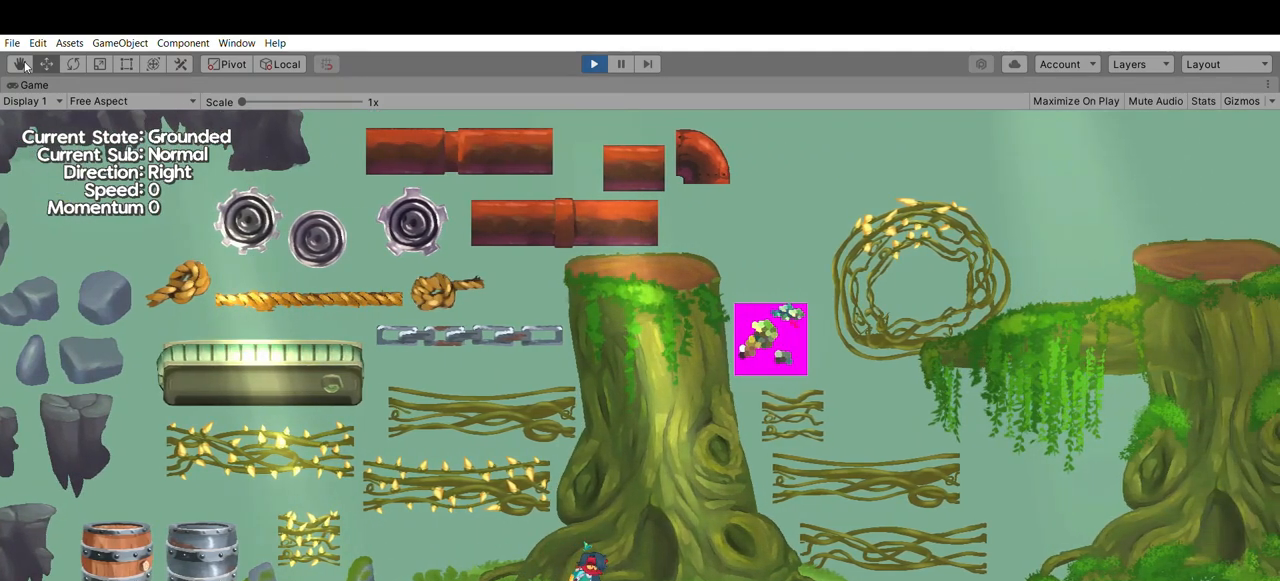
Gameplay with a controller (Xbox layout); each line is a JSON object with the inputs held at the frame after it. "events" lists button and stick changes between this image and that frame as [ms after this image, input, new state], when the widget could be followed in between. Not read: DPAD_DOWN DPAD_LEFT DPAD_RIGHT DPAD_UP L2 L3 R2 R3 SELECT START right_stick.
{"buttons": [], "left_stick": "center", "events": []}
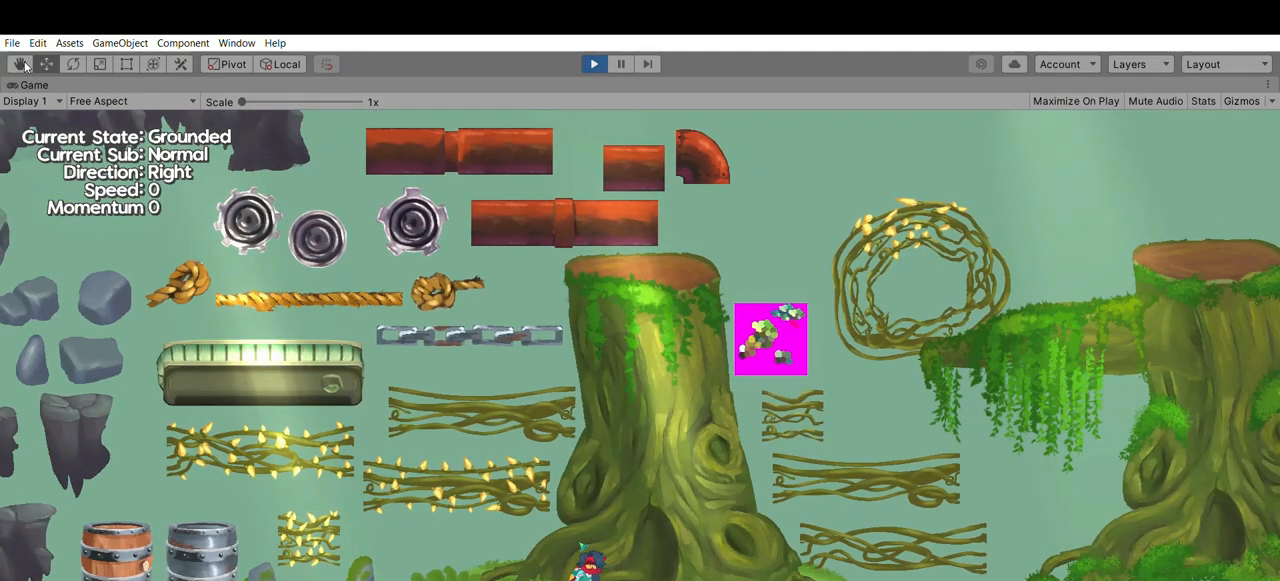
{"buttons": [], "left_stick": "center", "events": []}
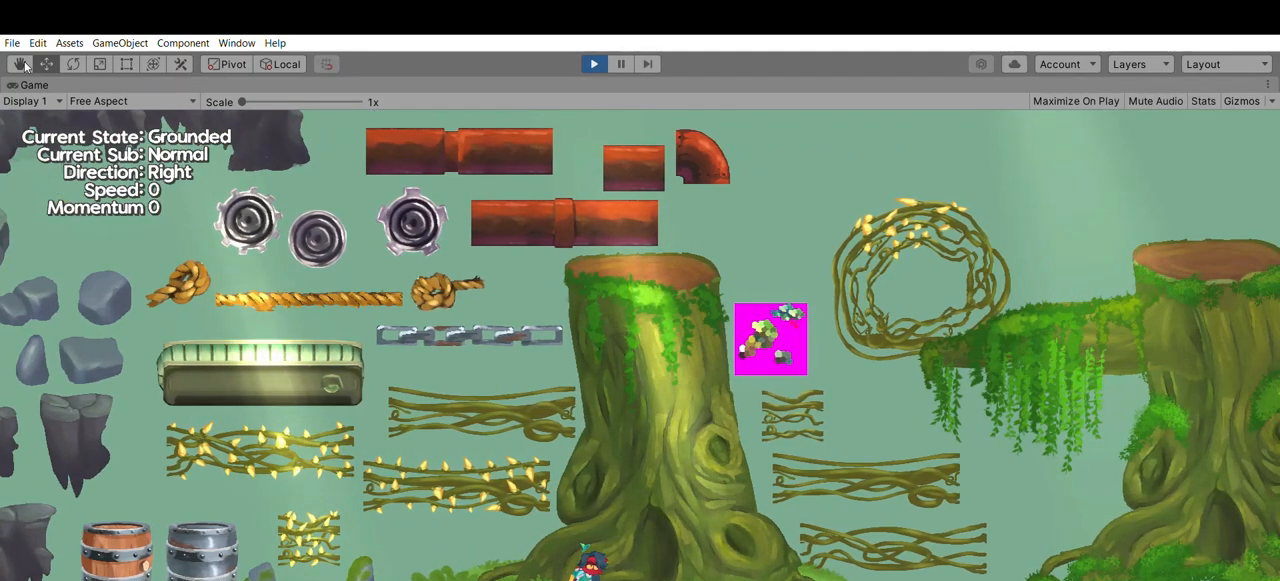
{"buttons": [], "left_stick": "center", "events": []}
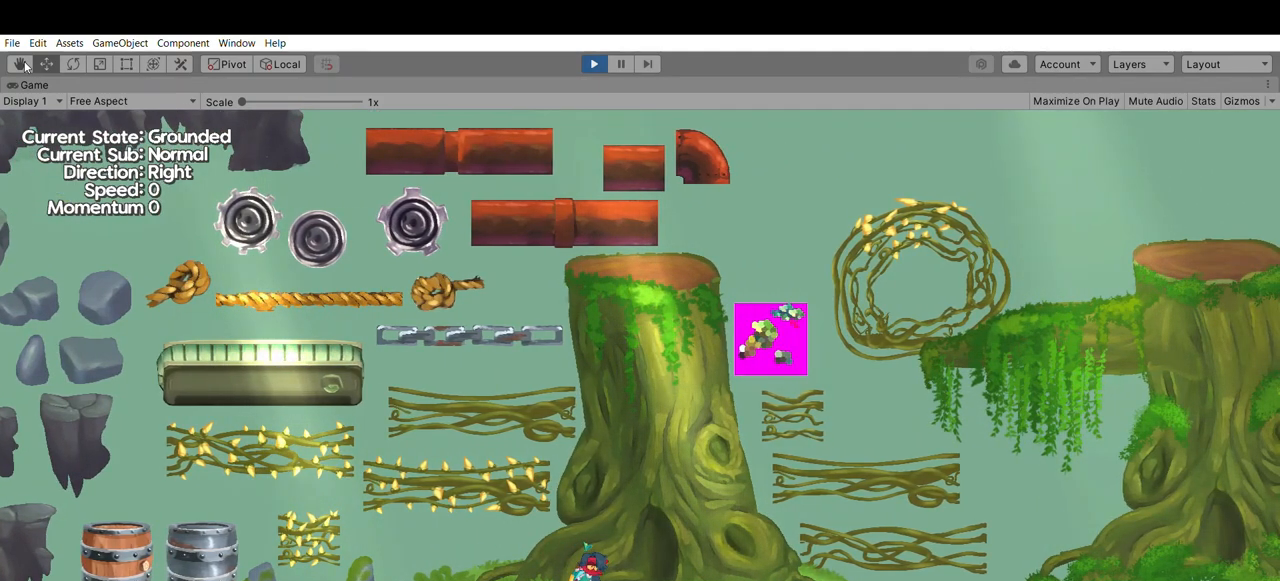
{"buttons": [], "left_stick": "right", "events": [[67, "left_stick", "right"], [267, "left_stick", "center"], [467, "left_stick", "right"]]}
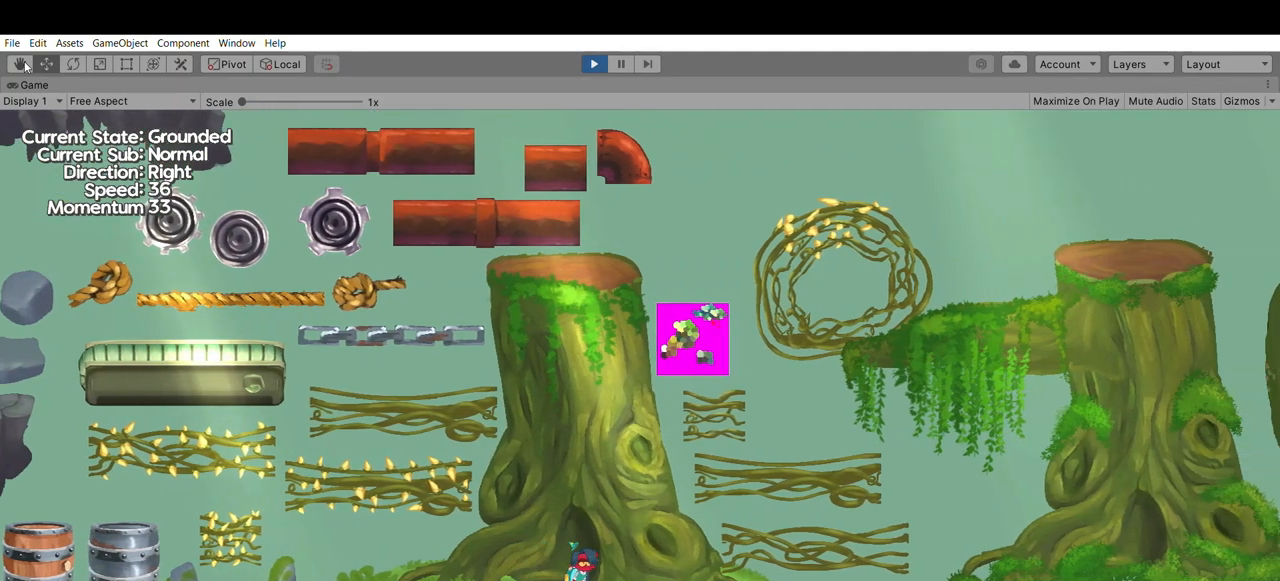
{"buttons": [], "left_stick": "center", "events": [[167, "left_stick", "center"]]}
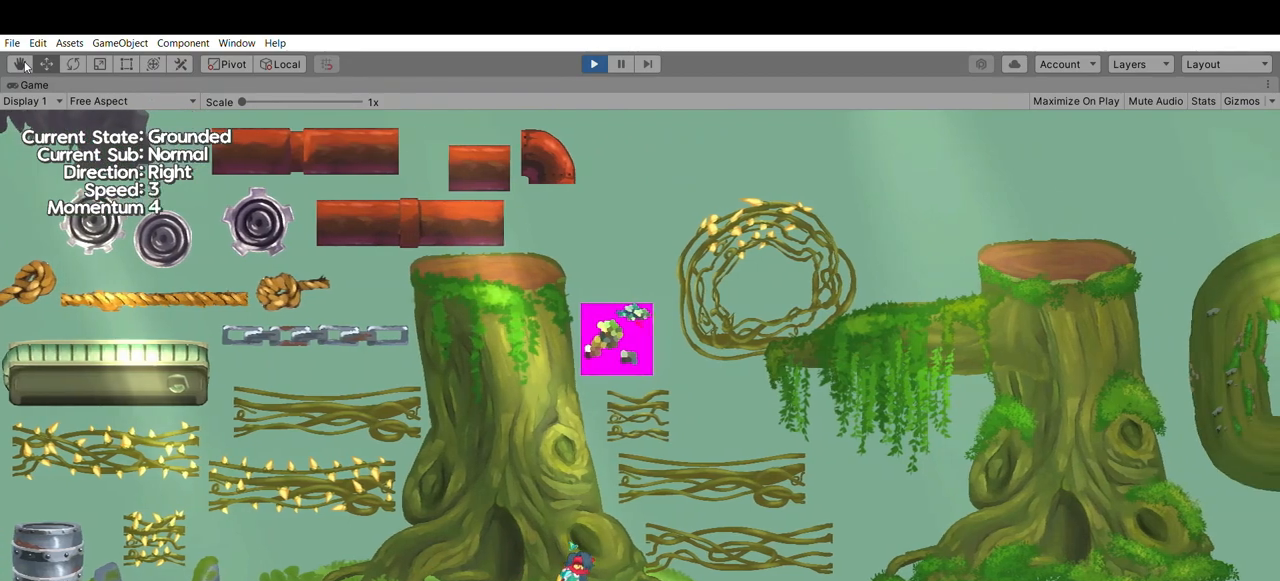
{"buttons": [], "left_stick": "center", "events": []}
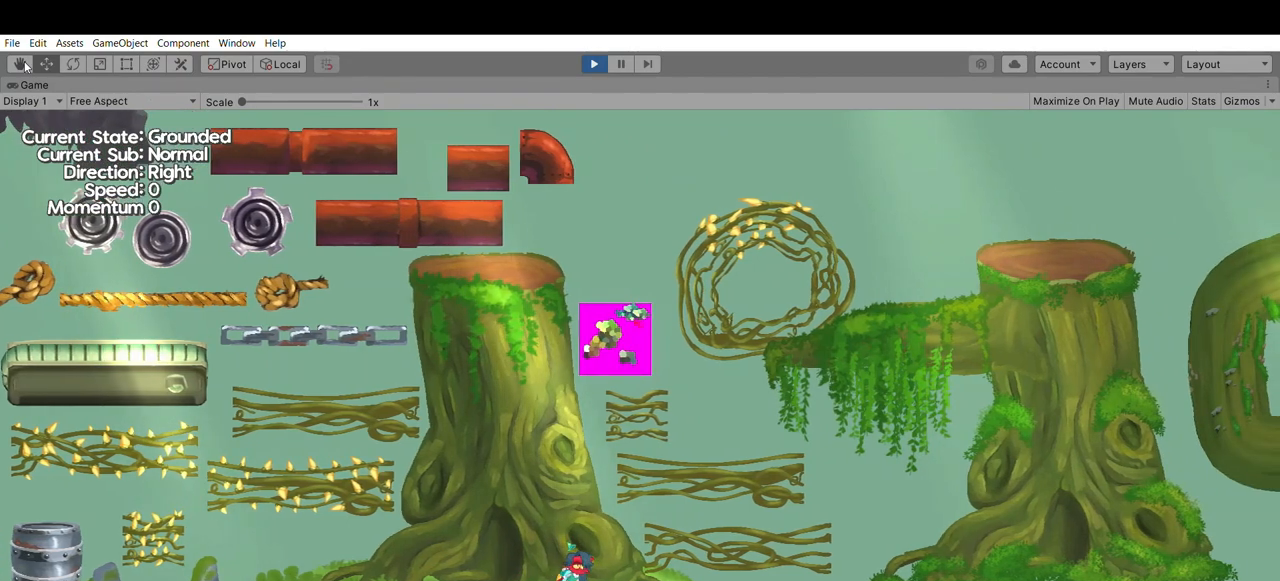
{"buttons": [], "left_stick": "center", "events": [[67, "left_stick", "right"], [233, "left_stick", "center"]]}
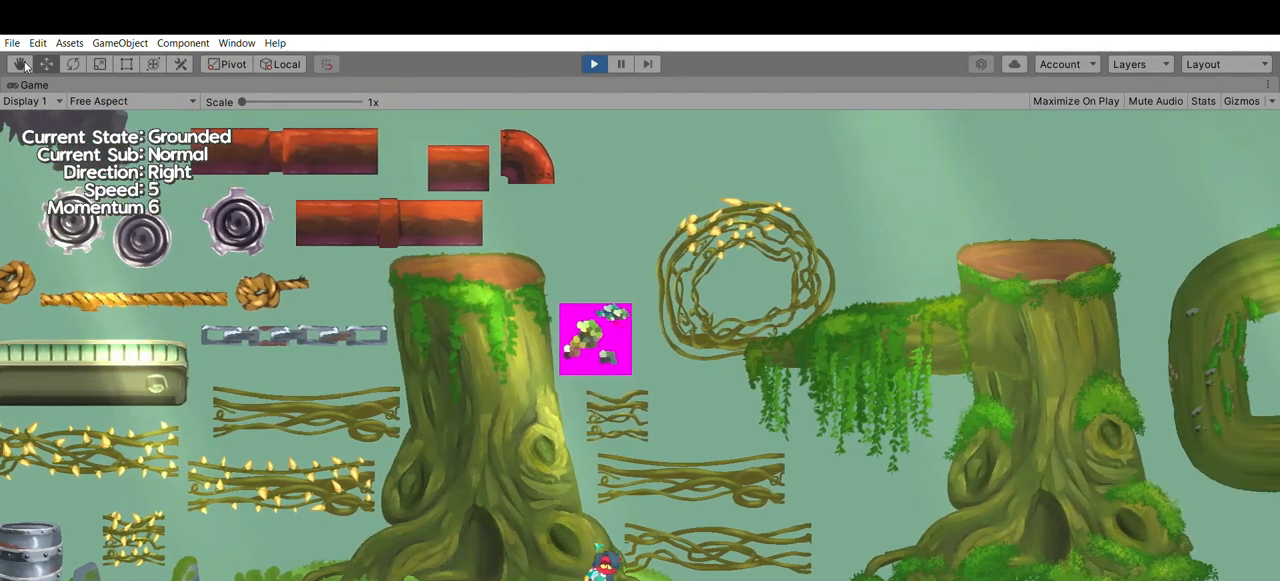
{"buttons": [], "left_stick": "center", "events": [[133, "left_stick", "right"], [467, "left_stick", "center"]]}
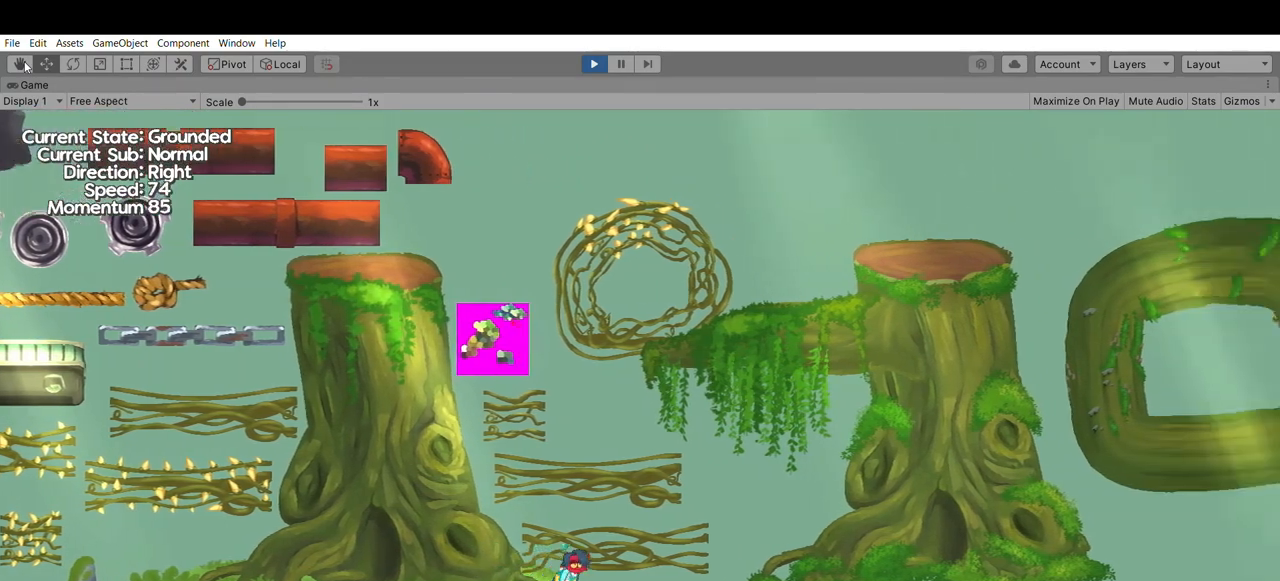
{"buttons": [], "left_stick": "center", "events": []}
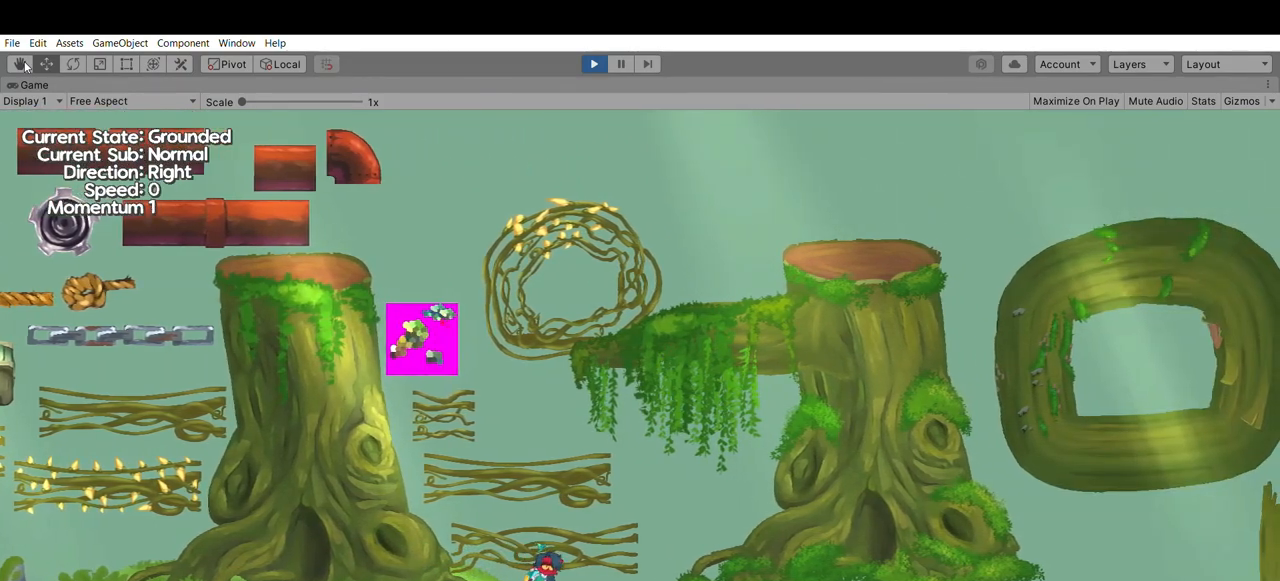
{"buttons": [], "left_stick": "center", "events": []}
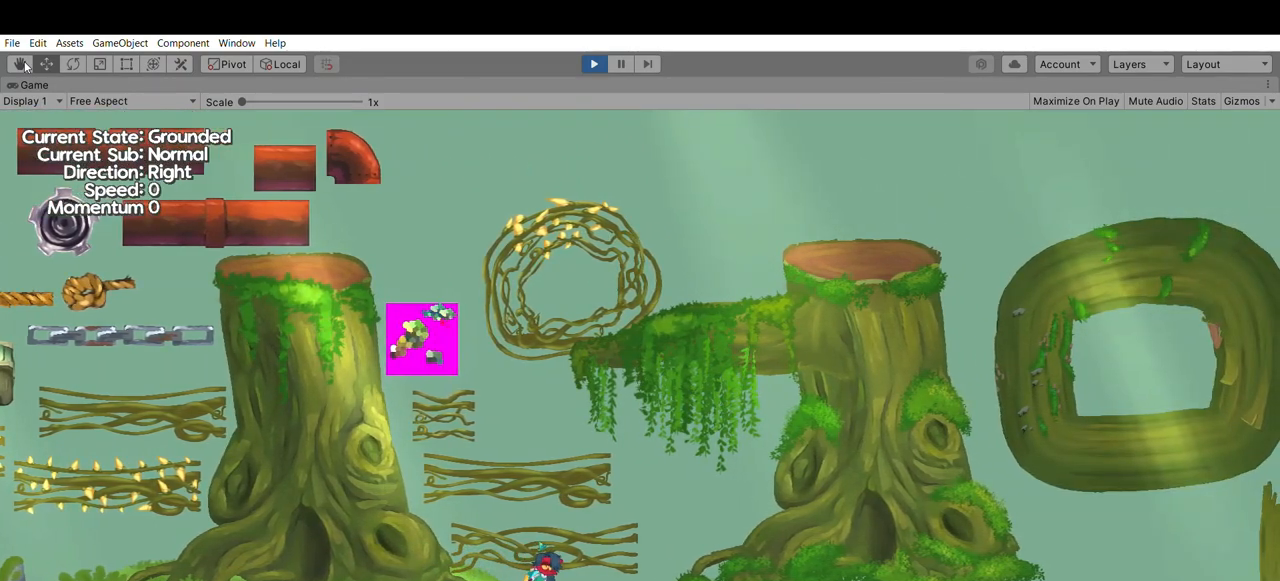
{"buttons": [], "left_stick": "center", "events": [[200, "left_stick", "right"], [333, "left_stick", "center"]]}
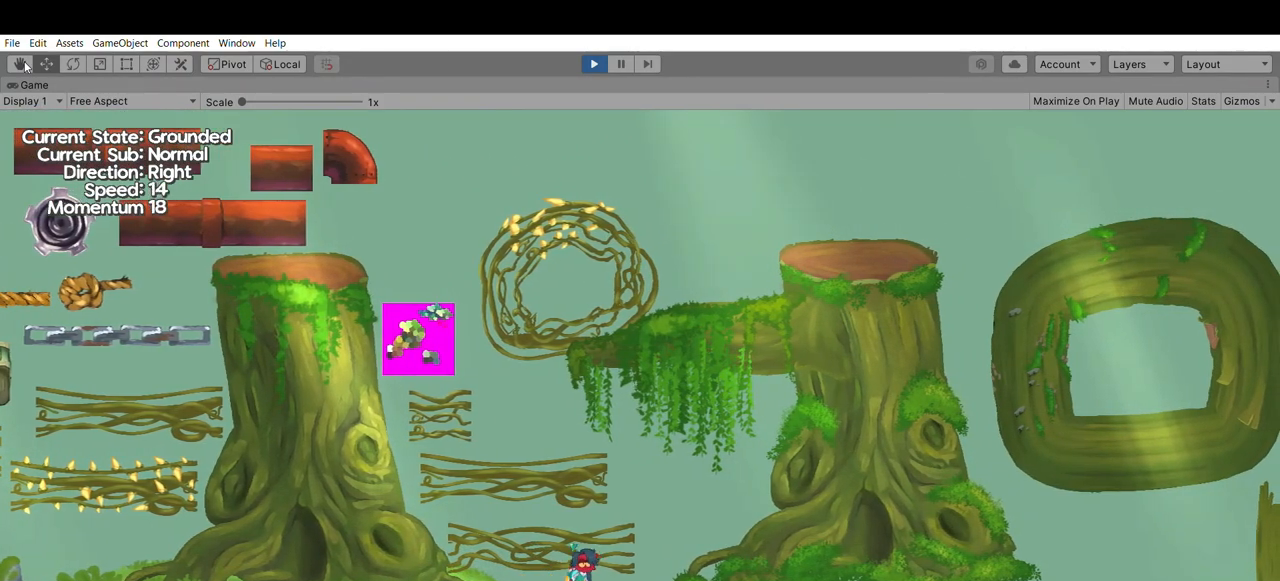
{"buttons": [], "left_stick": "right", "events": [[433, "left_stick", "right"]]}
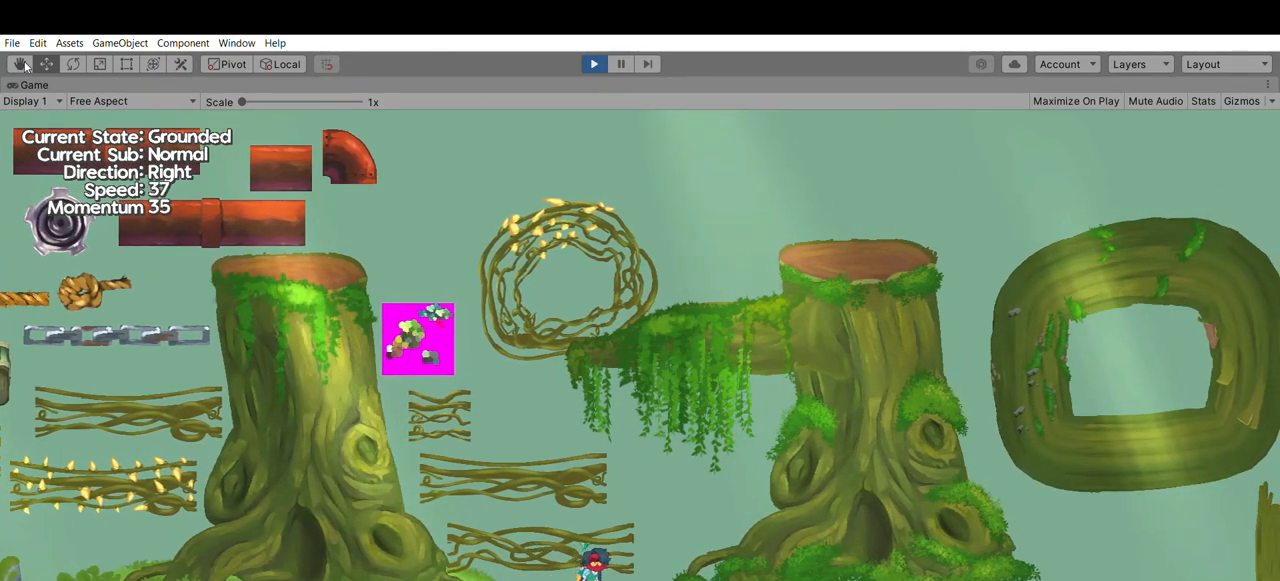
{"buttons": [], "left_stick": "center", "events": [[200, "left_stick", "center"]]}
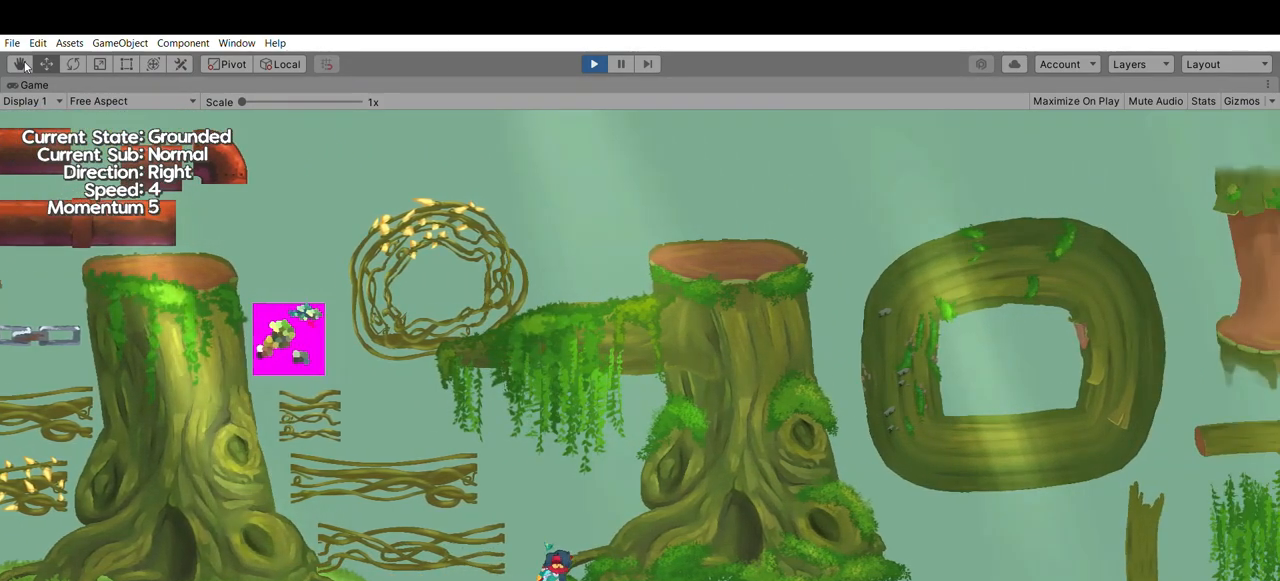
{"buttons": [], "left_stick": "center", "events": [[133, "left_stick", "right"], [333, "left_stick", "center"]]}
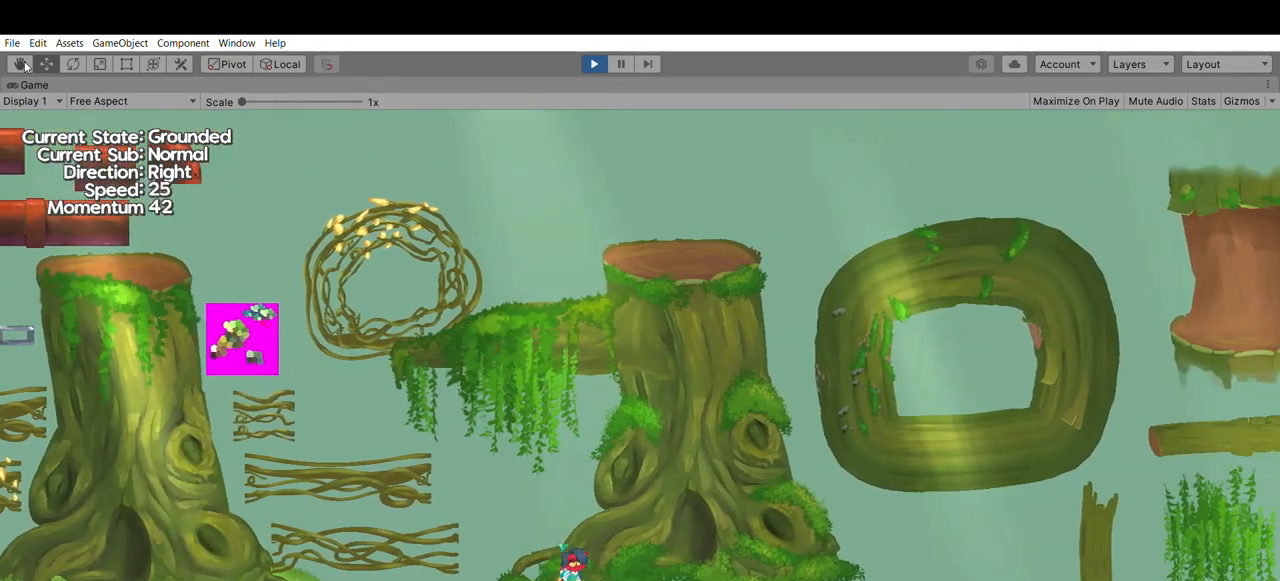
{"buttons": [], "left_stick": "center", "events": [[233, "left_stick", "right"], [400, "left_stick", "center"]]}
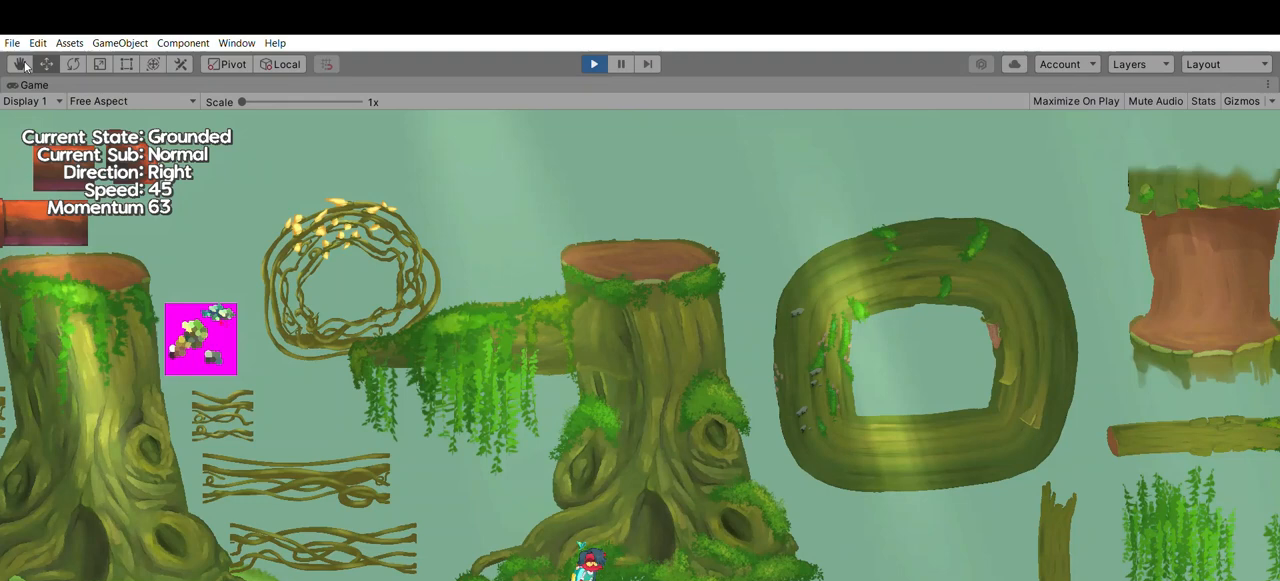
{"buttons": [], "left_stick": "center", "events": []}
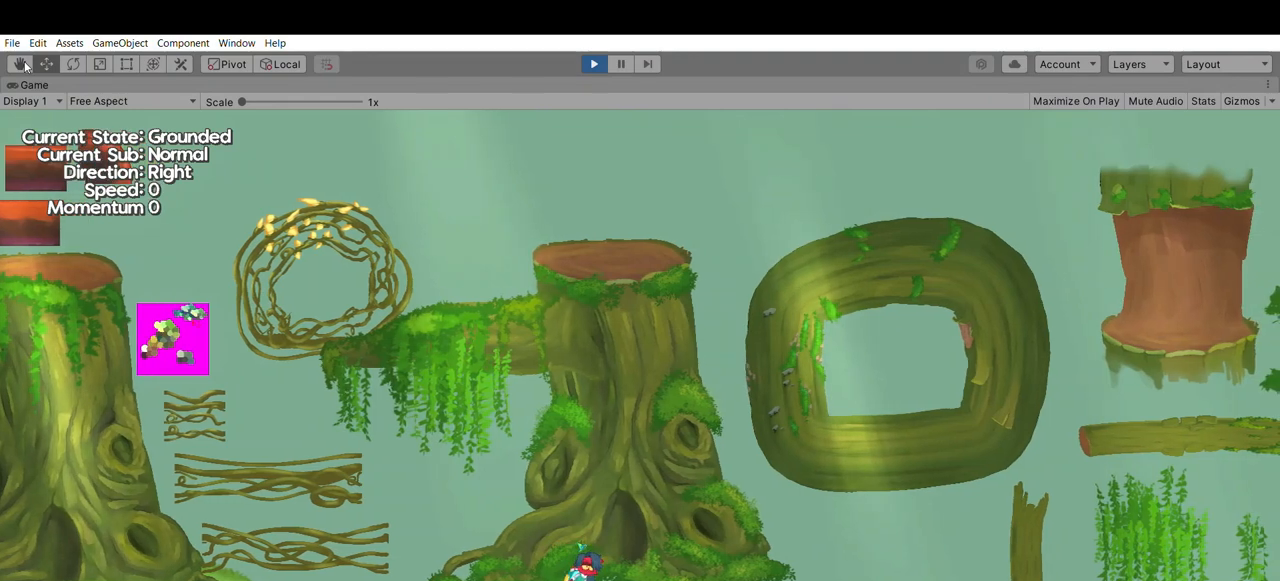
{"buttons": [], "left_stick": "center", "events": []}
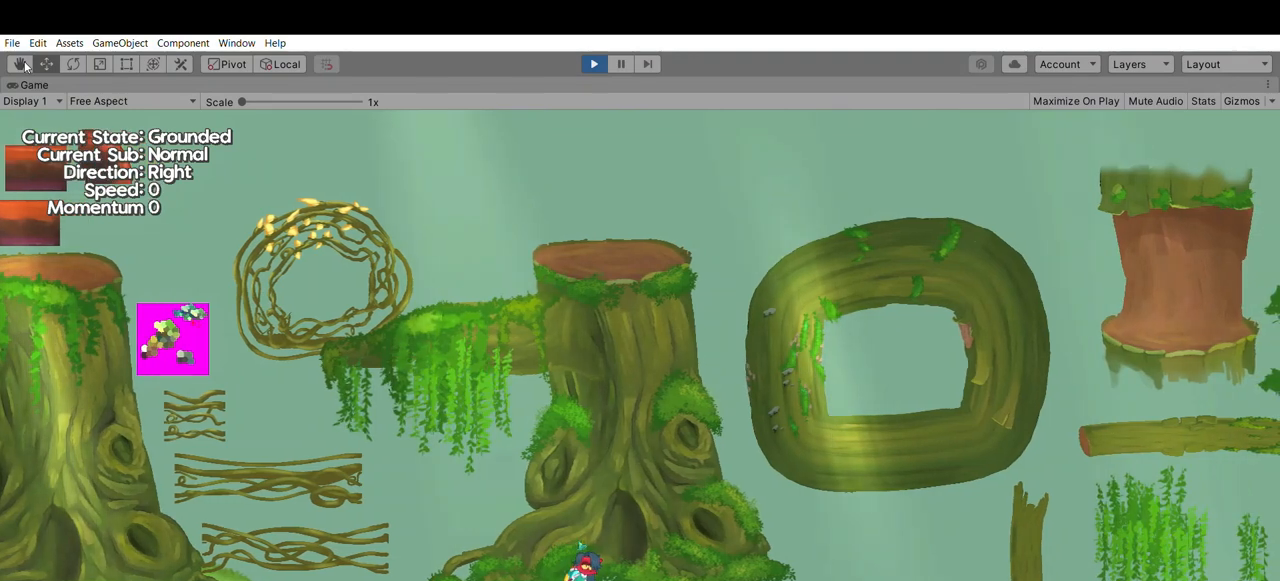
{"buttons": [], "left_stick": "center", "events": []}
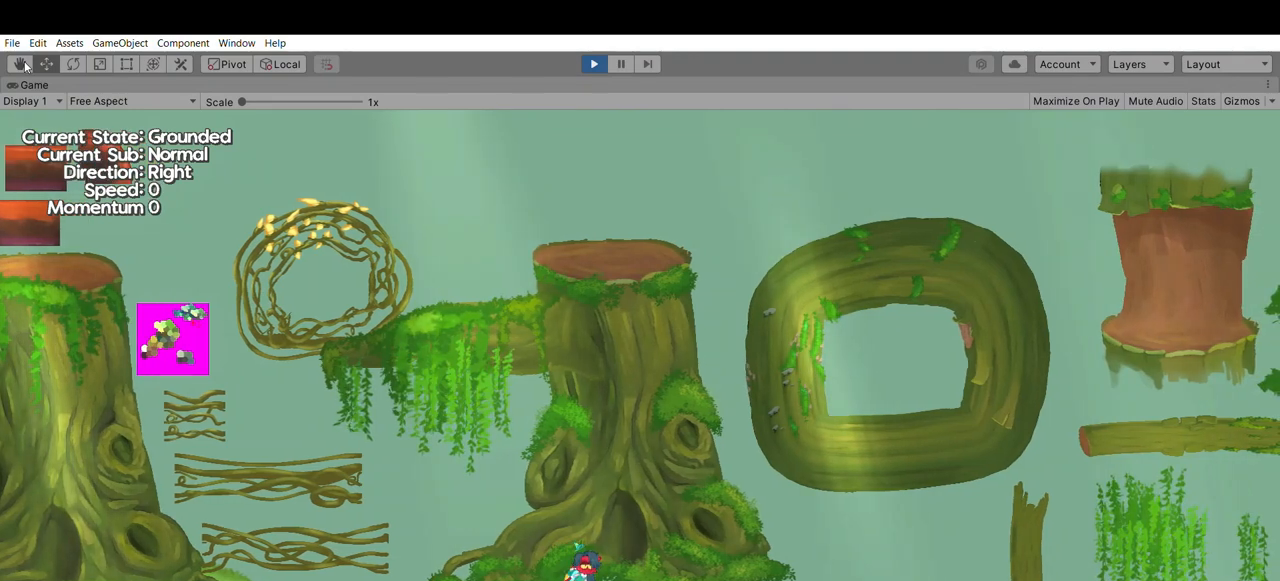
{"buttons": [], "left_stick": "right", "events": [[133, "left_stick", "right"]]}
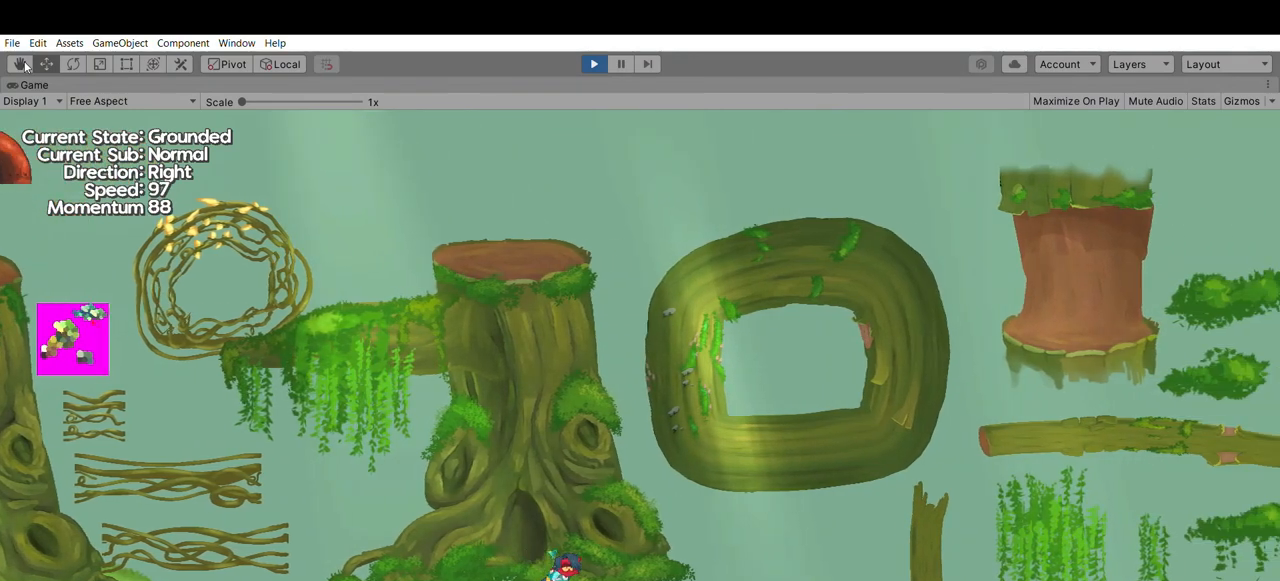
{"buttons": [], "left_stick": "center", "events": [[333, "left_stick", "center"]]}
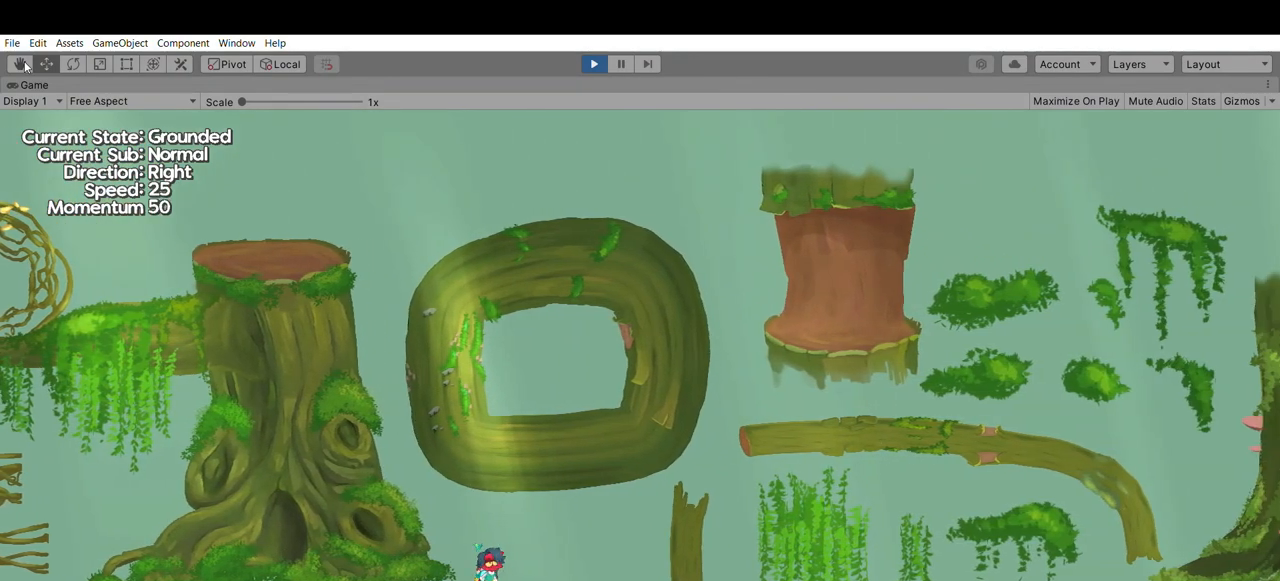
{"buttons": [], "left_stick": "center", "events": []}
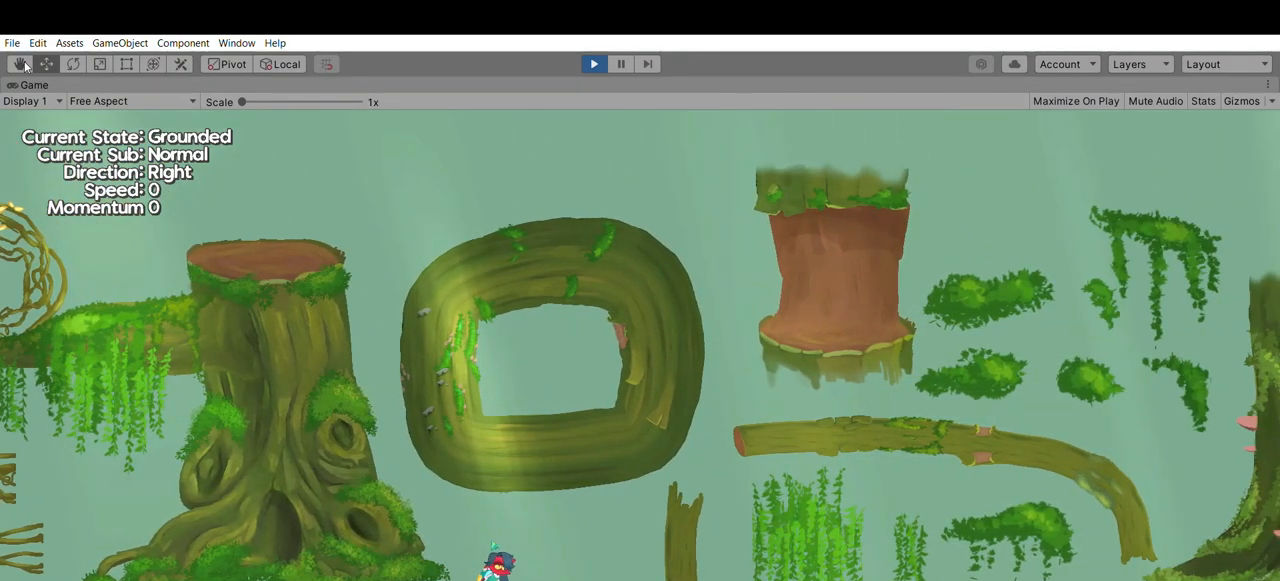
{"buttons": [], "left_stick": "center", "events": []}
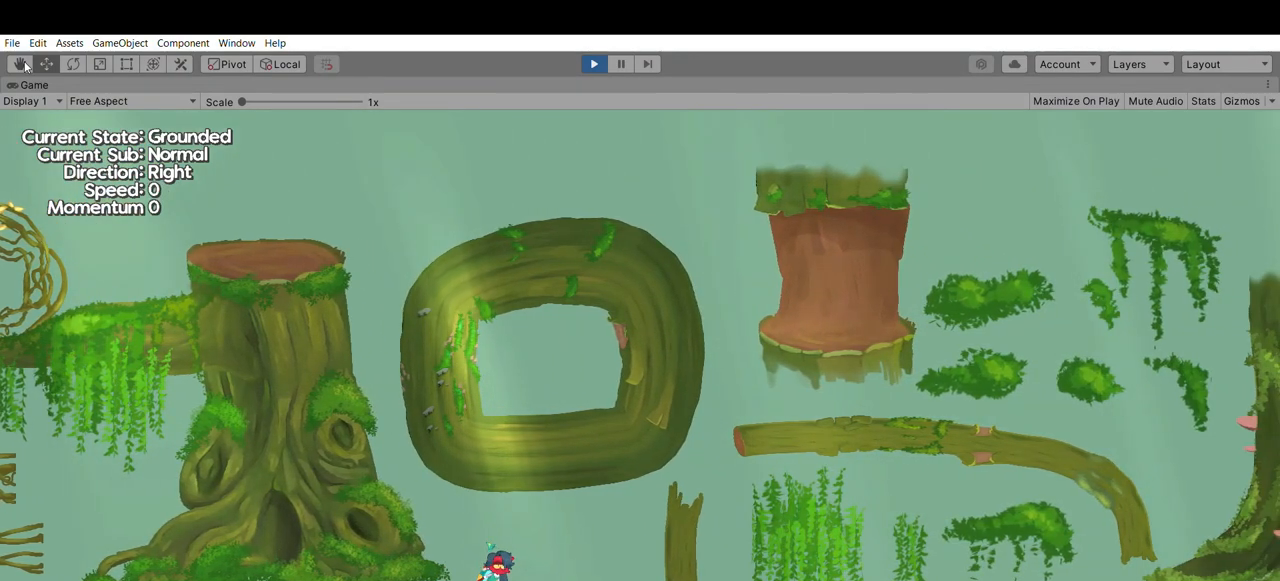
{"buttons": [], "left_stick": "center", "events": []}
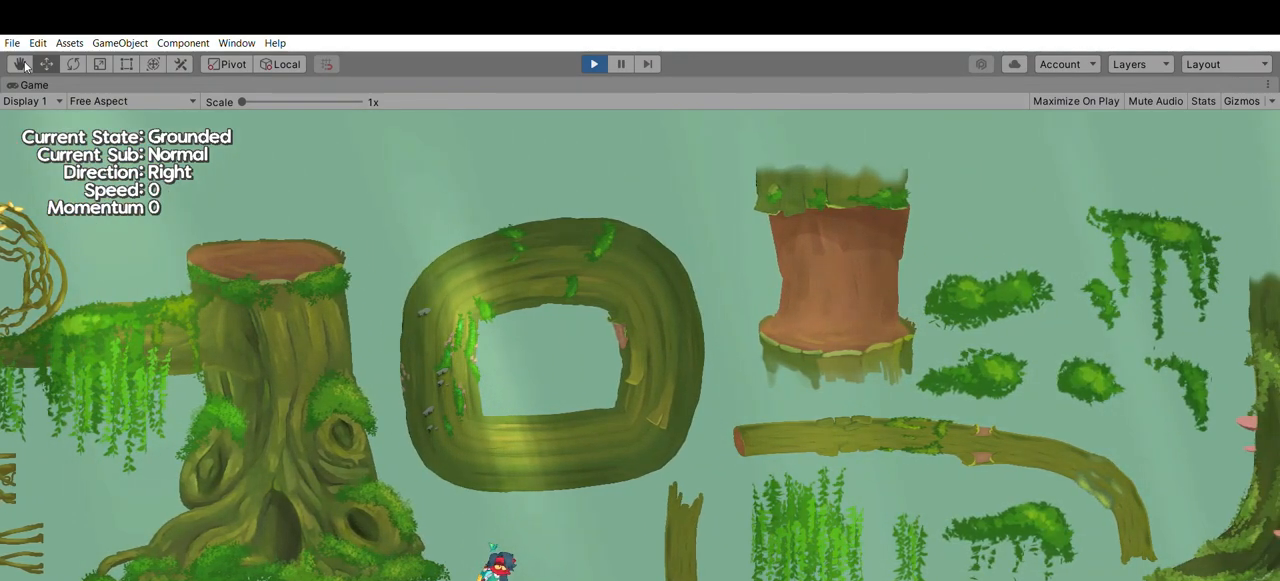
{"buttons": [], "left_stick": "center", "events": []}
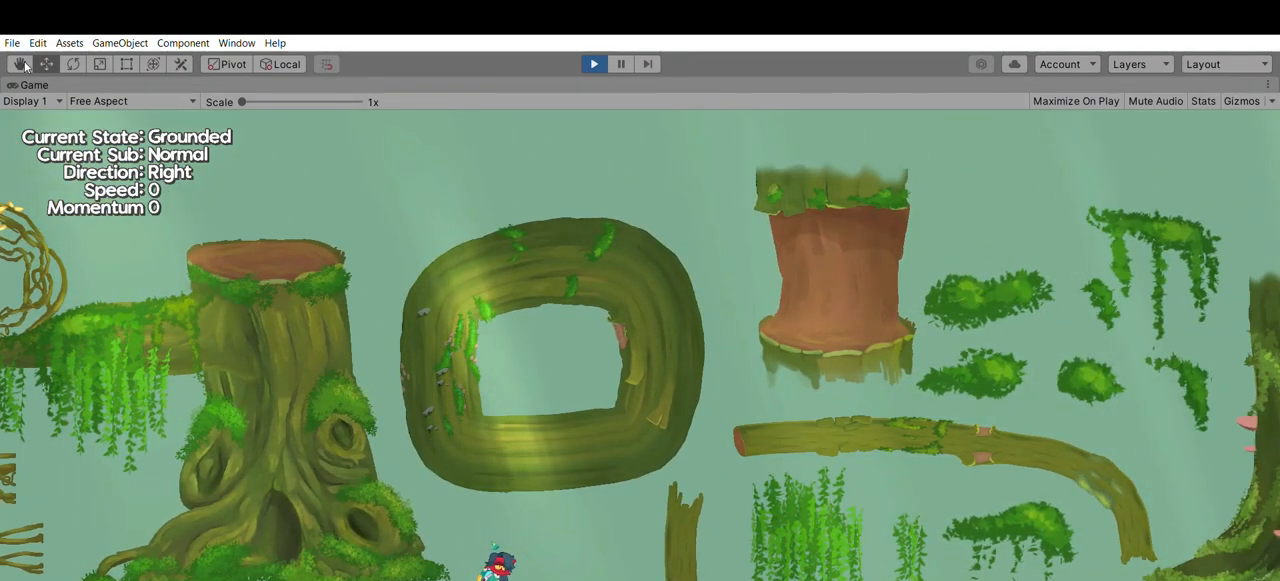
{"buttons": [], "left_stick": "center", "events": []}
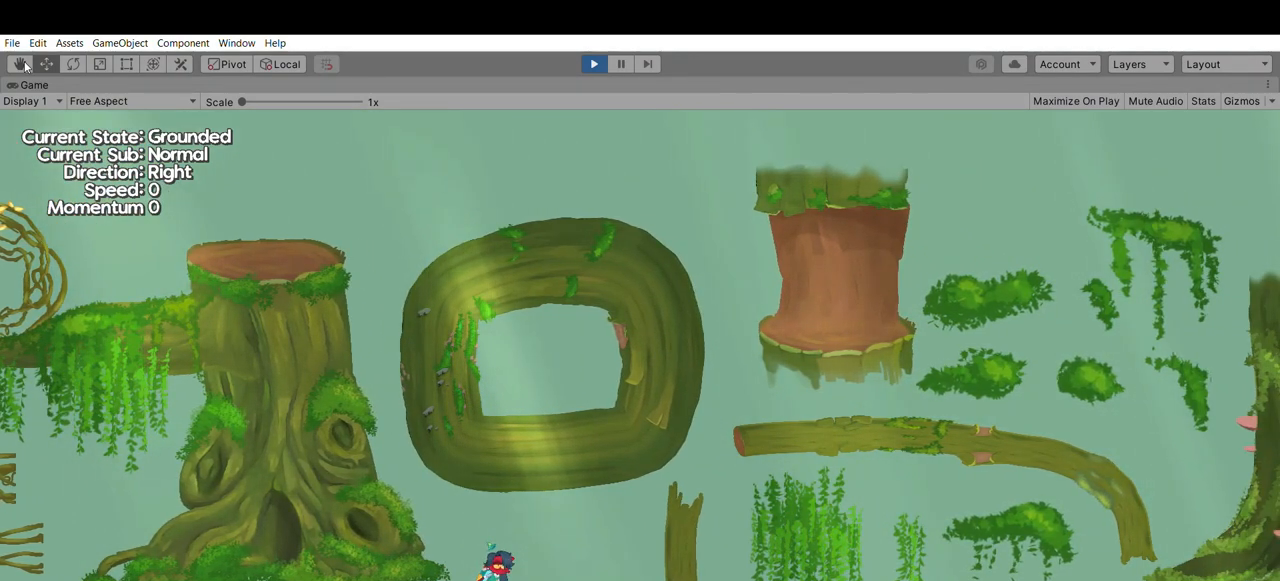
{"buttons": [], "left_stick": "center", "events": []}
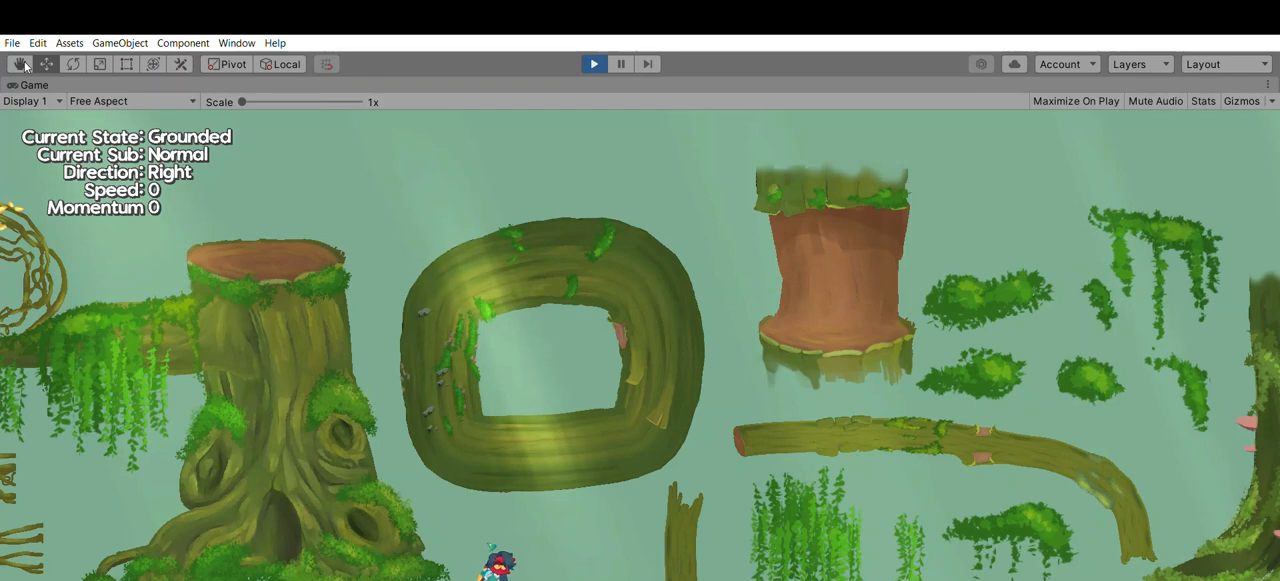
{"buttons": [], "left_stick": "right", "events": [[300, "left_stick", "right"]]}
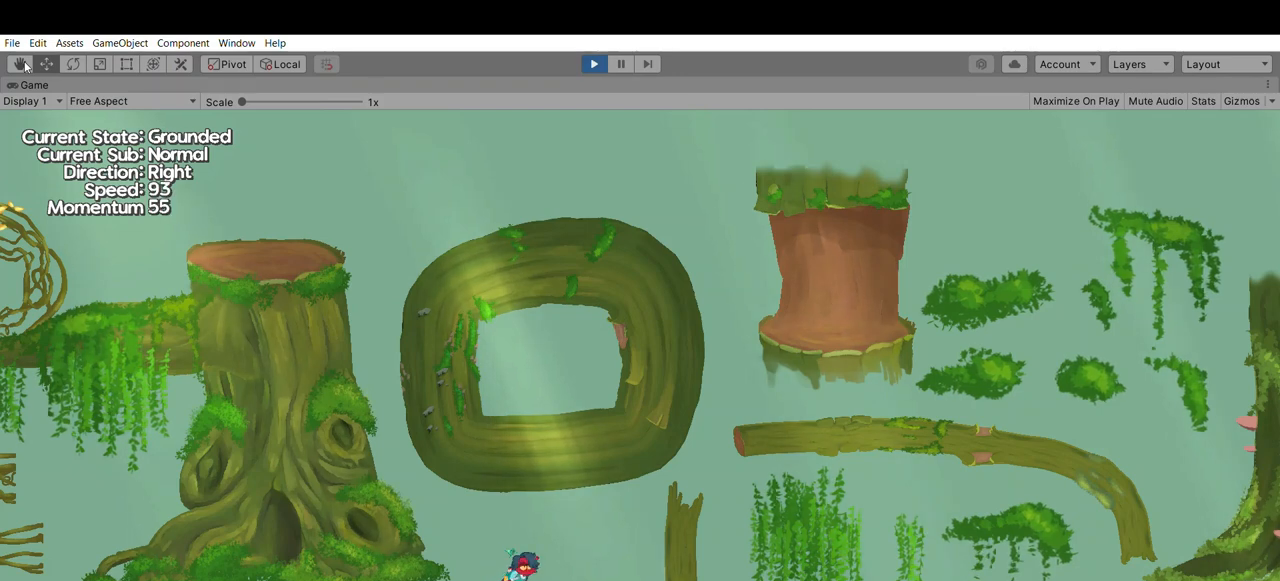
{"buttons": [], "left_stick": "right", "events": []}
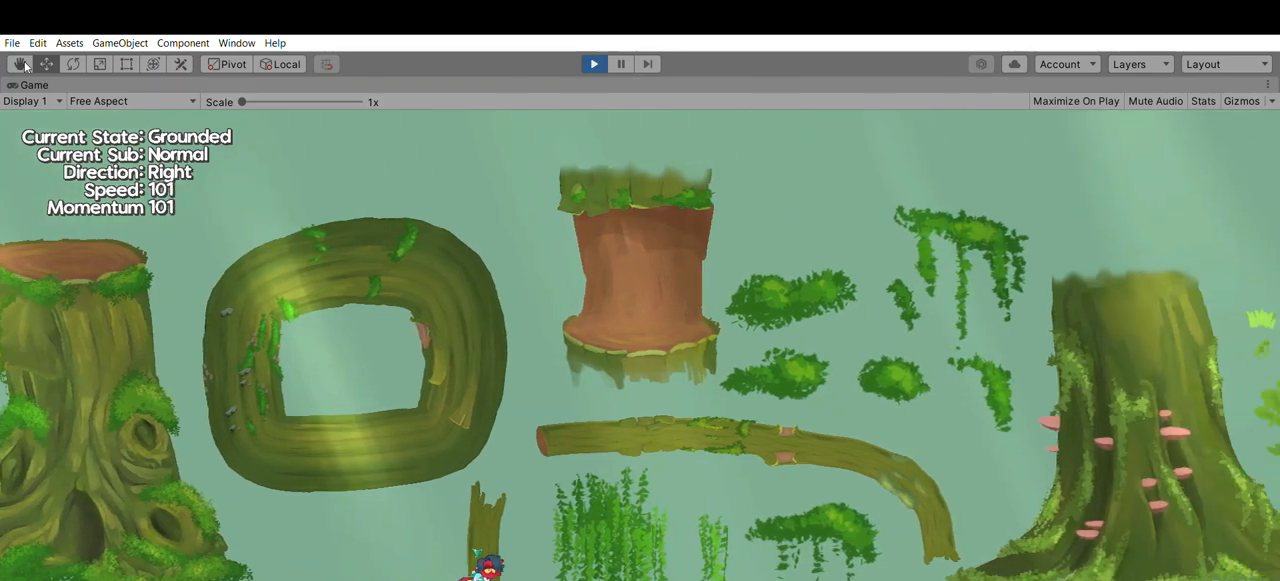
{"buttons": [], "left_stick": "center", "events": [[100, "left_stick", "center"]]}
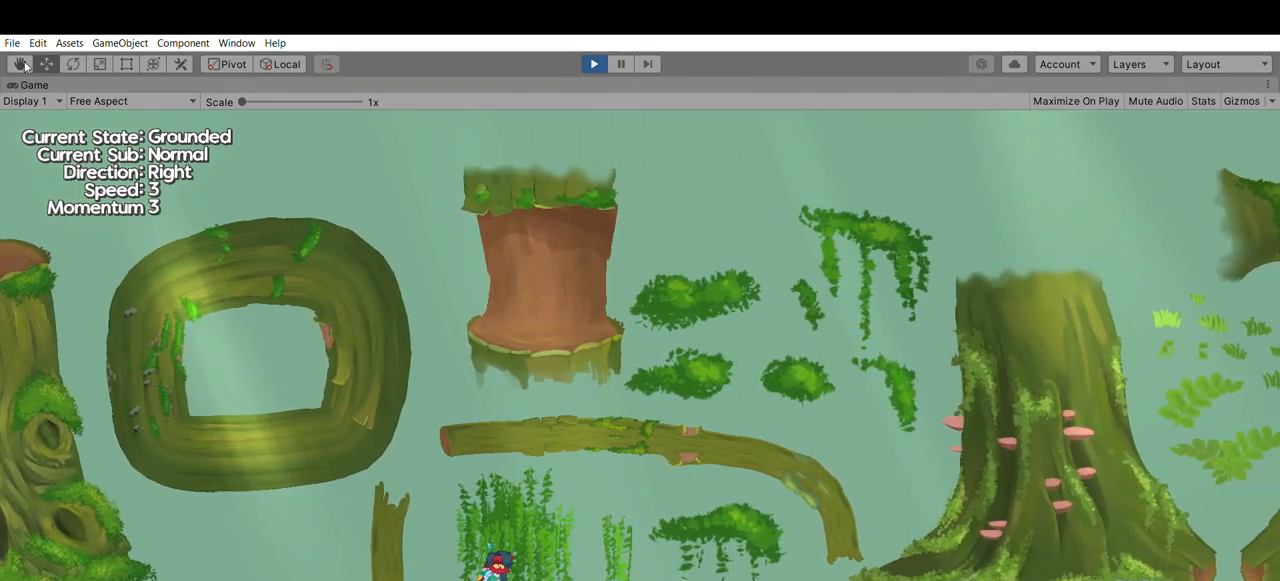
{"buttons": [], "left_stick": "right", "events": [[200, "left_stick", "right"]]}